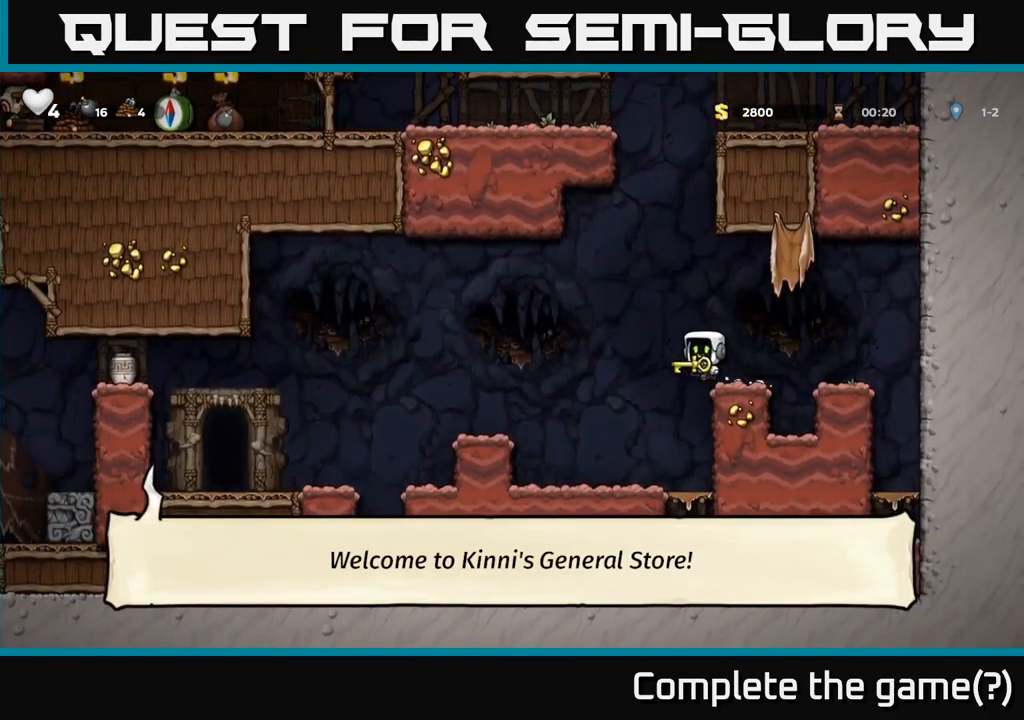
Gameplay with a controller (Xbox layout); each line is a JSON object with the inputs held at the frame after it. "events" lists button and stick changes between this image and that frame as [ms after this image, input, new state], when the widget could be followed in between. Not read: right_stick.
{"buttons": [], "left_stick": "left", "events": [[100, "A", "up"]]}
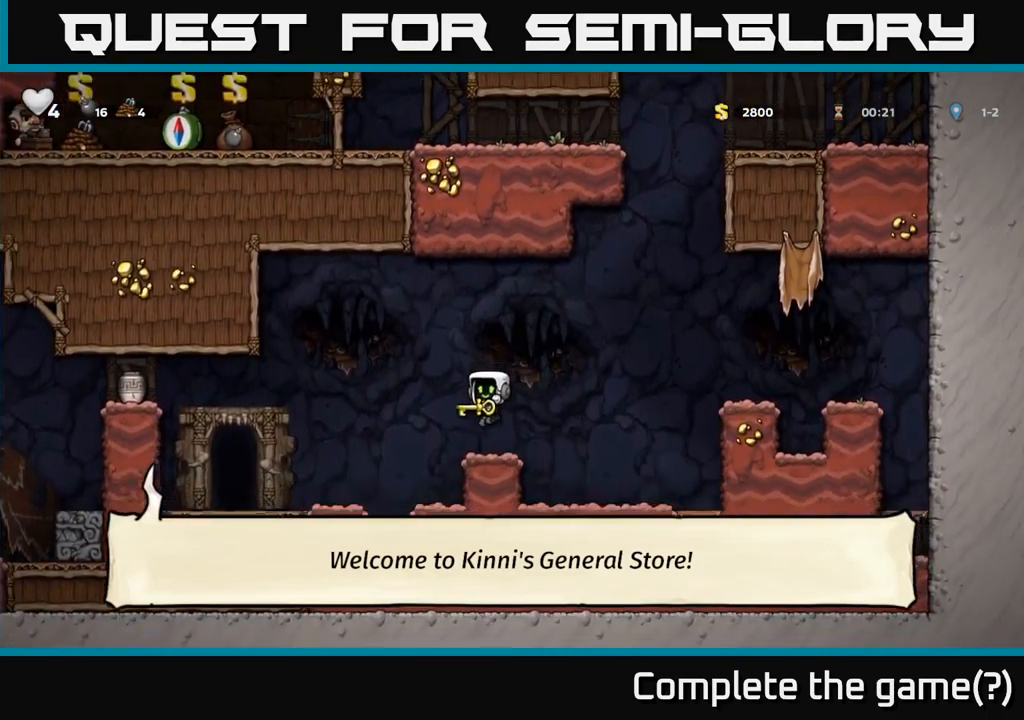
{"buttons": [], "left_stick": "left", "events": [[116, "A", "down"], [266, "A", "up"]]}
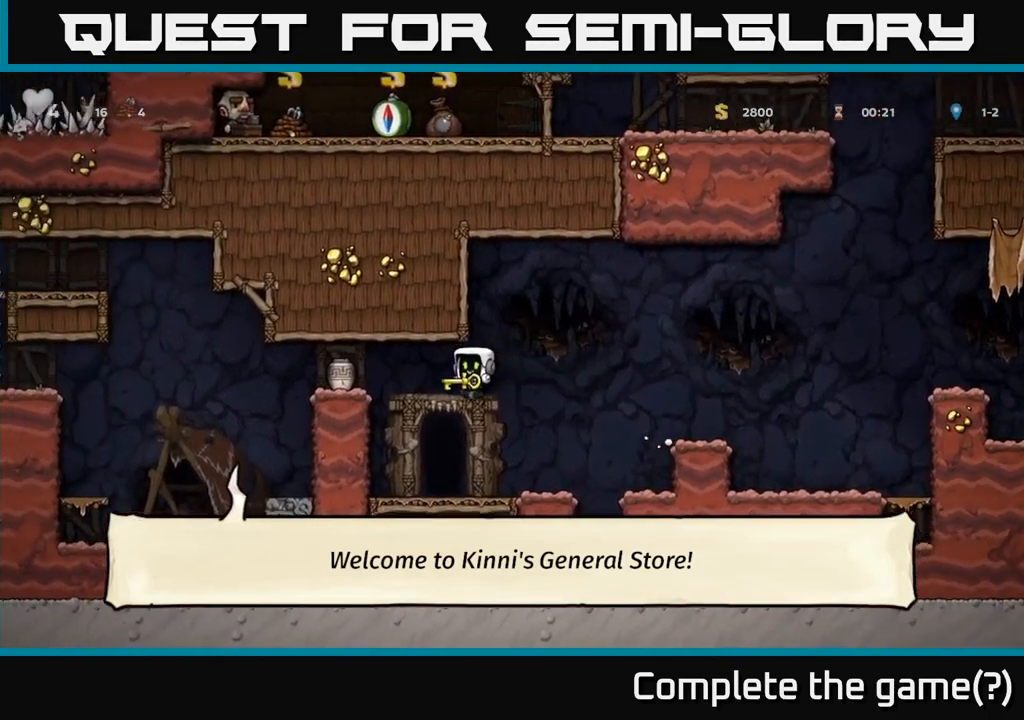
{"buttons": [], "left_stick": "left", "events": [[216, "left_stick", "center"], [316, "A", "down"], [366, "left_stick", "left"], [466, "A", "up"]]}
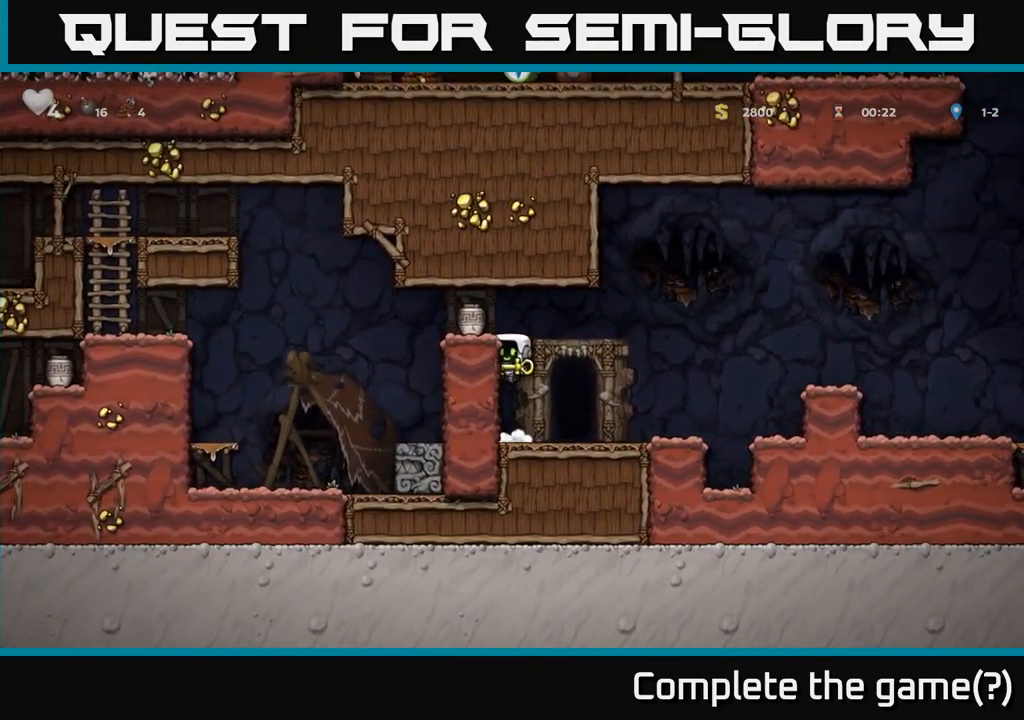
{"buttons": [], "left_stick": "center", "events": [[250, "A", "down"], [350, "A", "up"], [366, "left_stick", "center"], [383, "X", "down"], [466, "X", "up"]]}
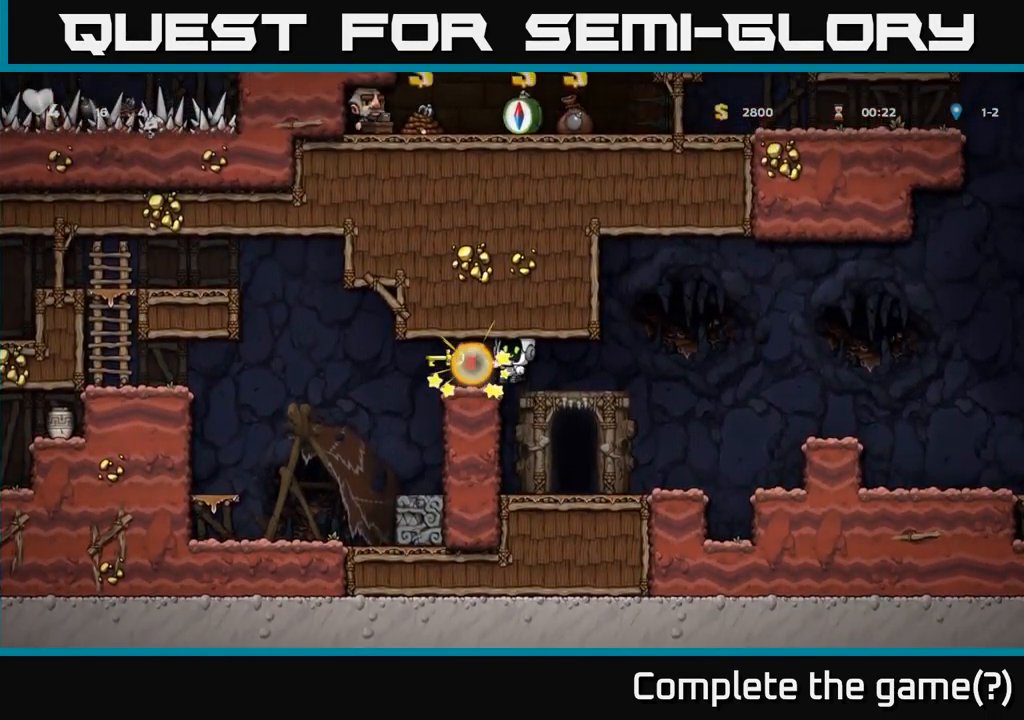
{"buttons": ["A"], "left_stick": "left", "events": [[416, "A", "down"], [466, "left_stick", "left"]]}
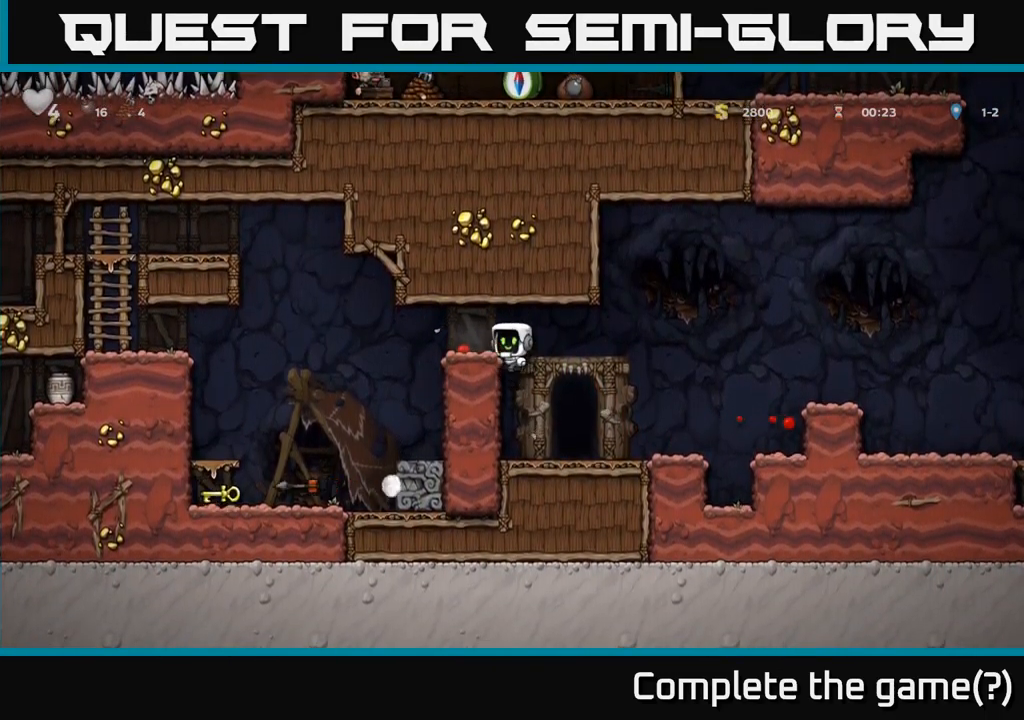
{"buttons": [], "left_stick": "left", "events": [[50, "A", "up"]]}
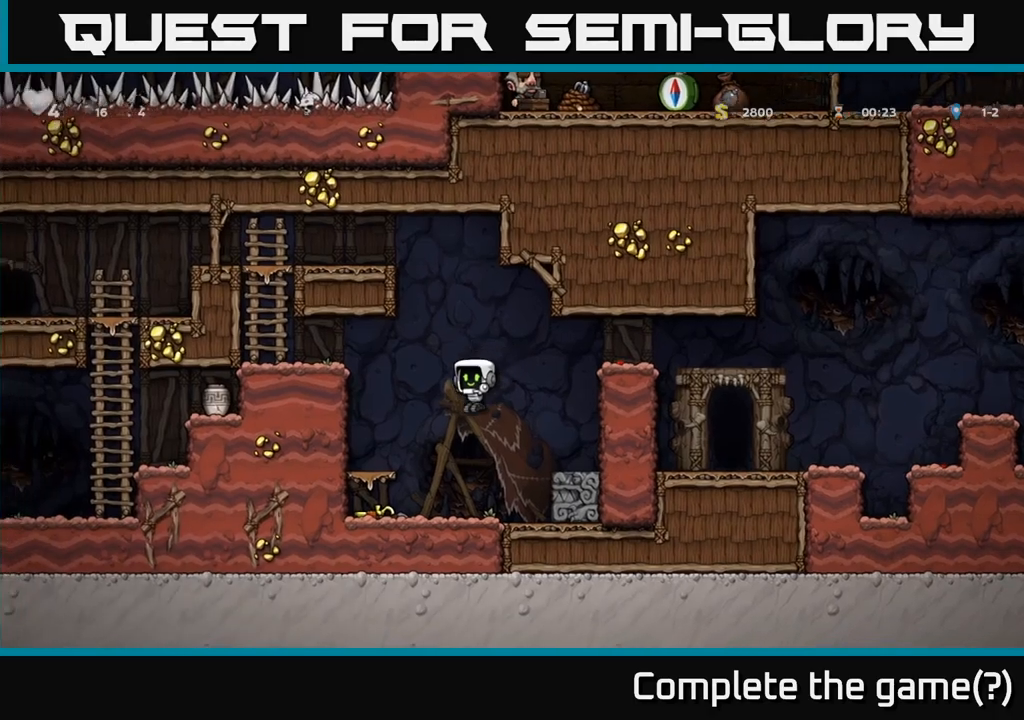
{"buttons": ["A"], "left_stick": "center", "events": [[167, "left_stick", "down-left"], [300, "X", "down"], [417, "A", "down"], [417, "X", "up"], [417, "left_stick", "center"]]}
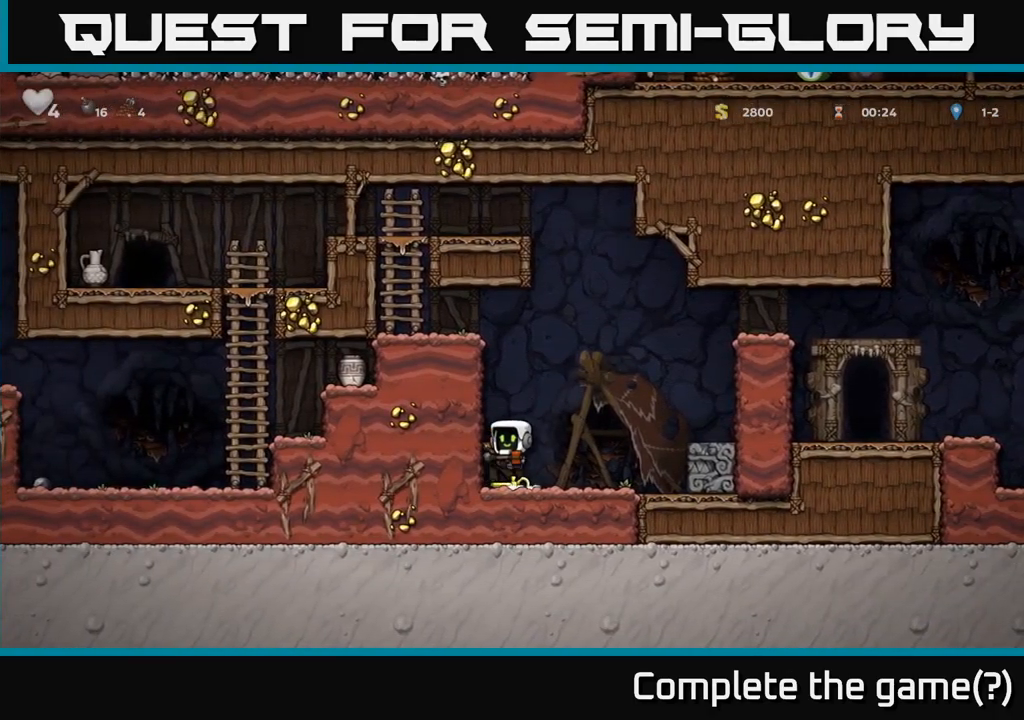
{"buttons": [], "left_stick": "center", "events": [[83, "A", "up"], [317, "left_stick", "right"], [400, "X", "down"], [433, "left_stick", "center"], [450, "X", "up"]]}
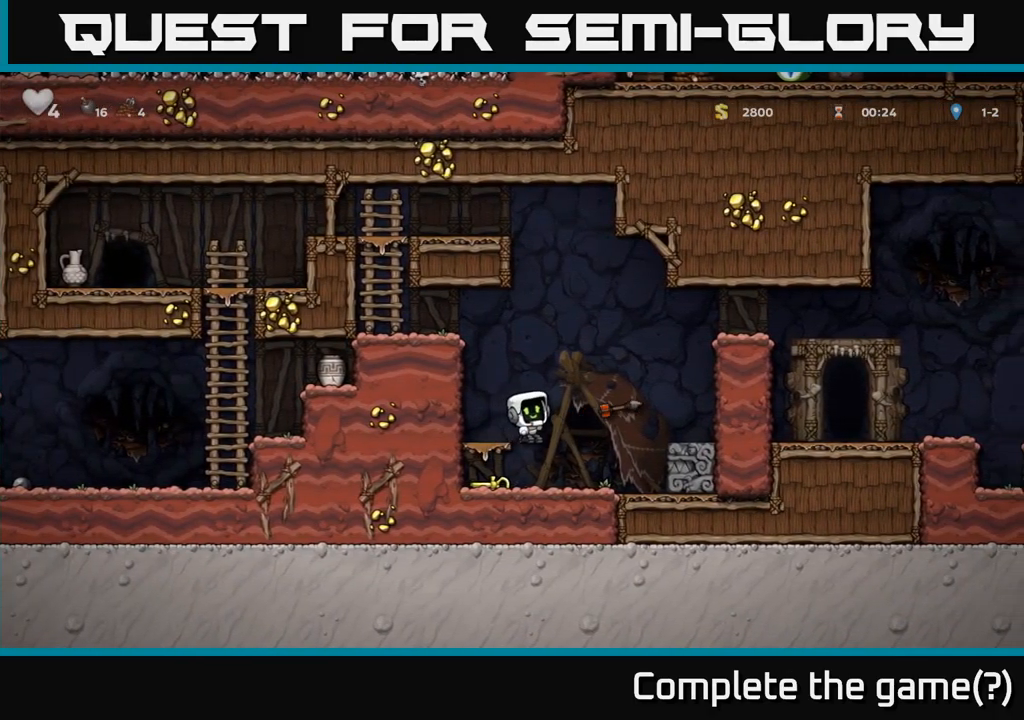
{"buttons": ["A"], "left_stick": "center", "events": [[50, "left_stick", "left"], [167, "left_stick", "down-left"], [350, "X", "down"], [367, "left_stick", "down"], [483, "A", "down"], [483, "X", "up"], [500, "left_stick", "center"]]}
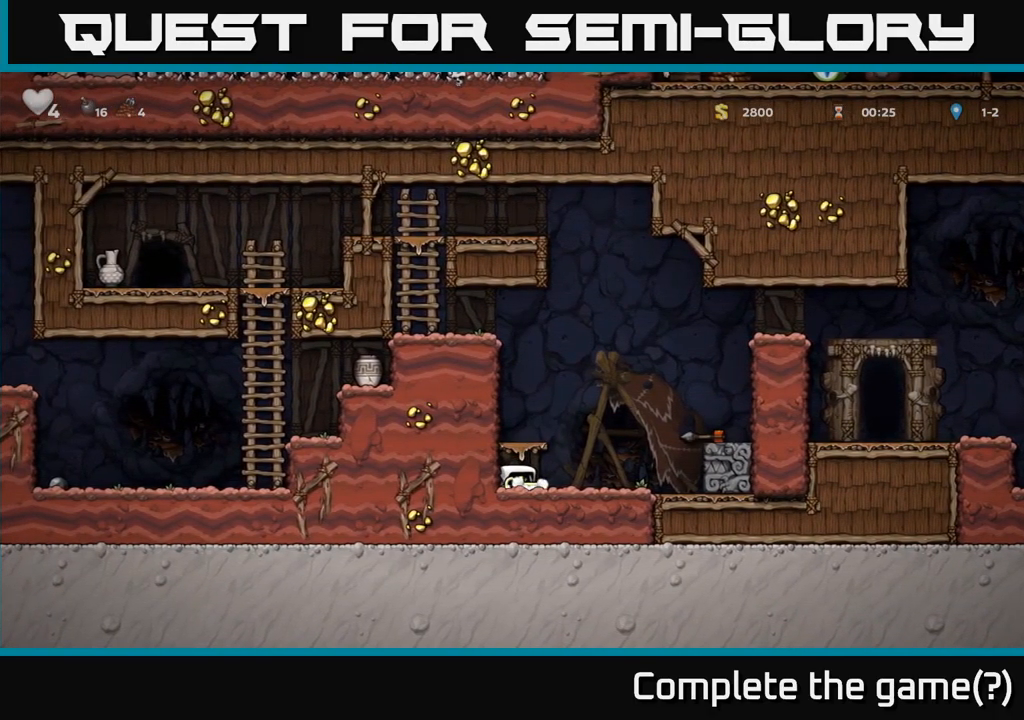
{"buttons": ["A"], "left_stick": "left", "events": [[67, "left_stick", "left"], [117, "left_stick", "center"], [150, "A", "up"], [350, "left_stick", "left"], [433, "A", "down"]]}
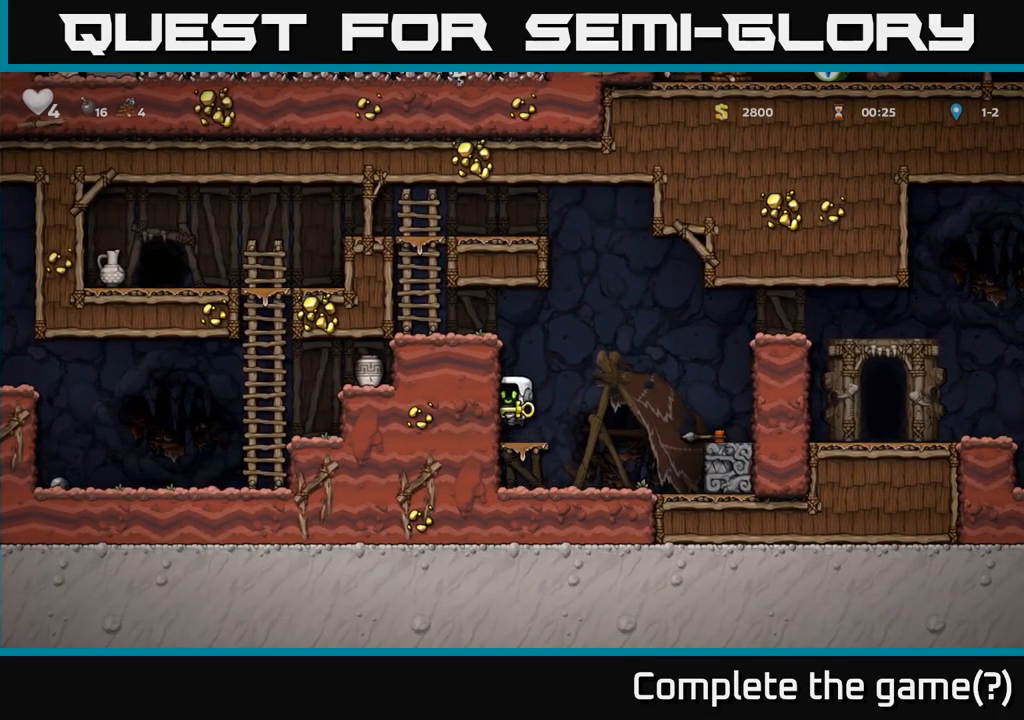
{"buttons": [], "left_stick": "left", "events": [[67, "A", "up"], [217, "A", "down"], [367, "A", "up"]]}
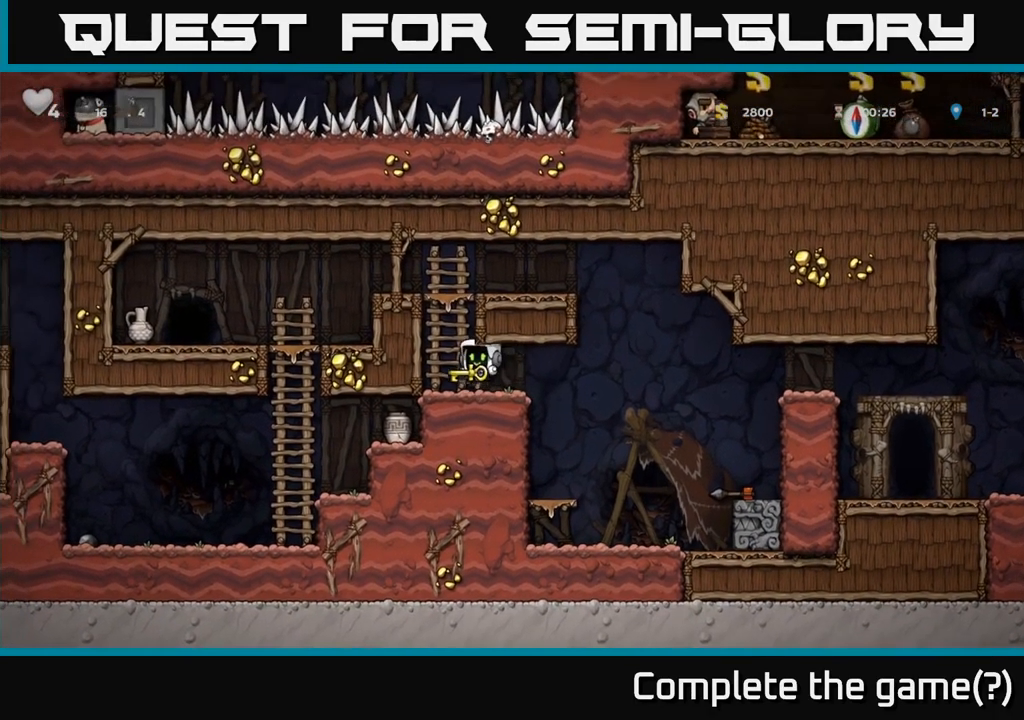
{"buttons": ["A"], "left_stick": "left", "events": [[83, "A", "down"], [83, "left_stick", "up-left"], [267, "A", "up"], [417, "A", "down"], [417, "left_stick", "left"]]}
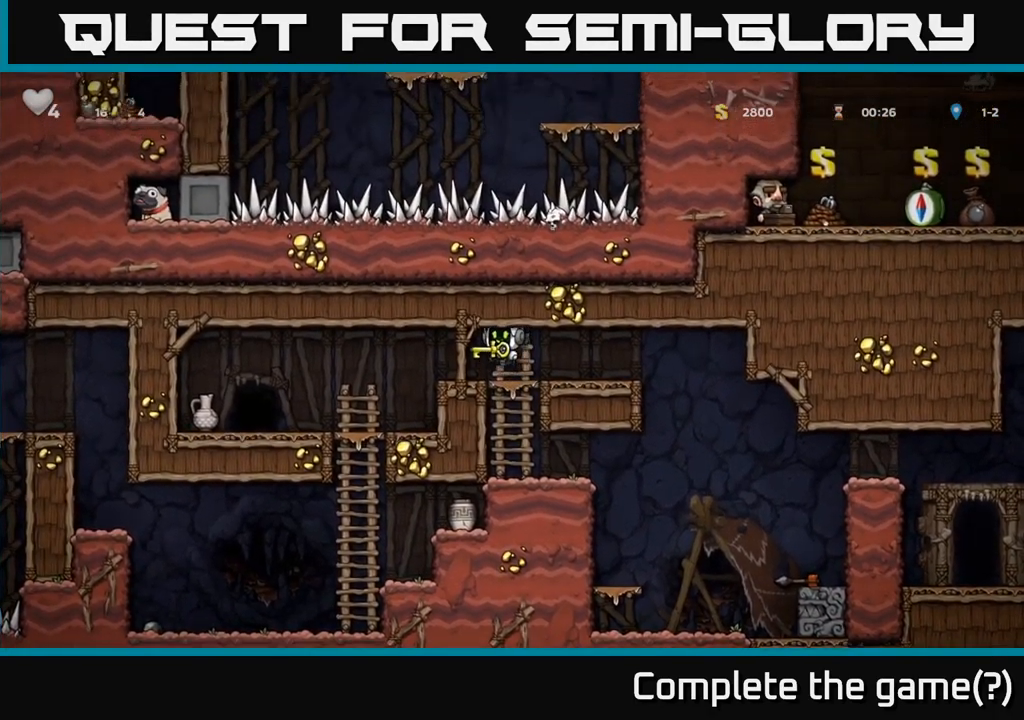
{"buttons": [], "left_stick": "left", "events": [[67, "A", "up"]]}
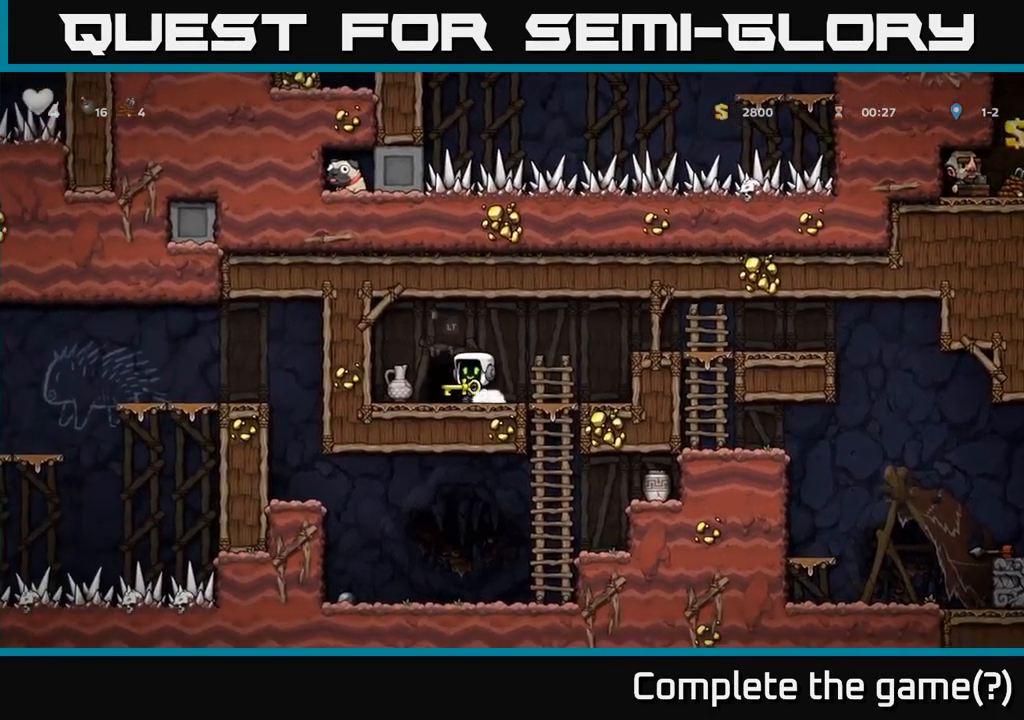
{"buttons": [], "left_stick": "center", "events": [[233, "left_stick", "center"], [367, "left_stick", "left"], [467, "left_stick", "center"]]}
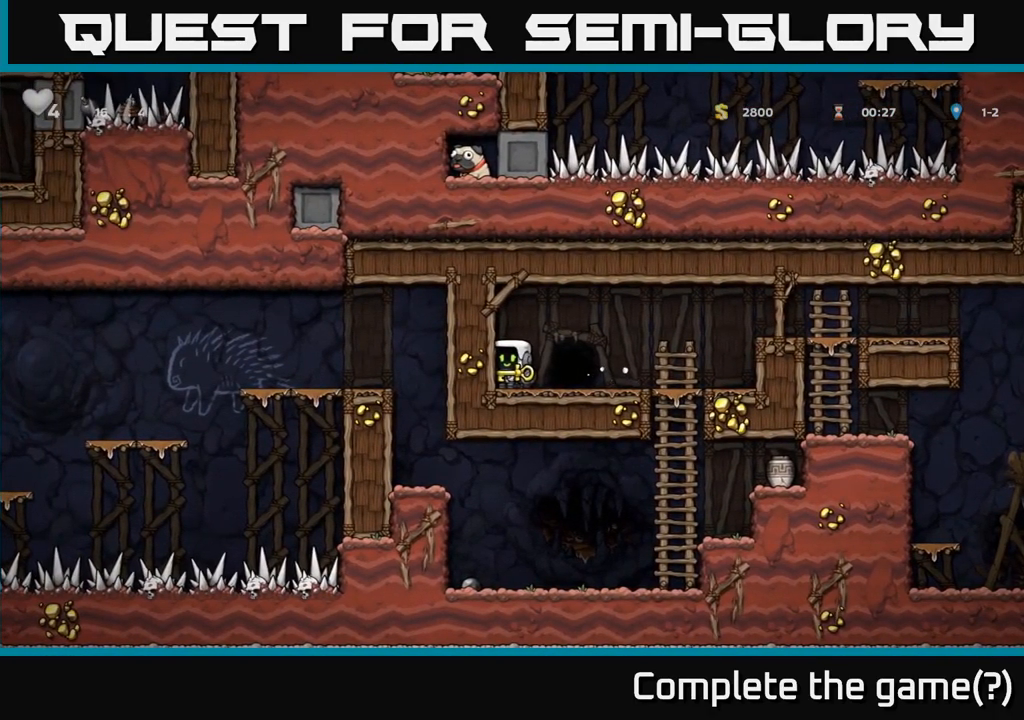
{"buttons": [], "left_stick": "center", "events": [[50, "left_stick", "right"], [167, "L2", "down"], [217, "left_stick", "center"], [267, "L2", "up"], [350, "L2", "down"], [433, "L2", "up"]]}
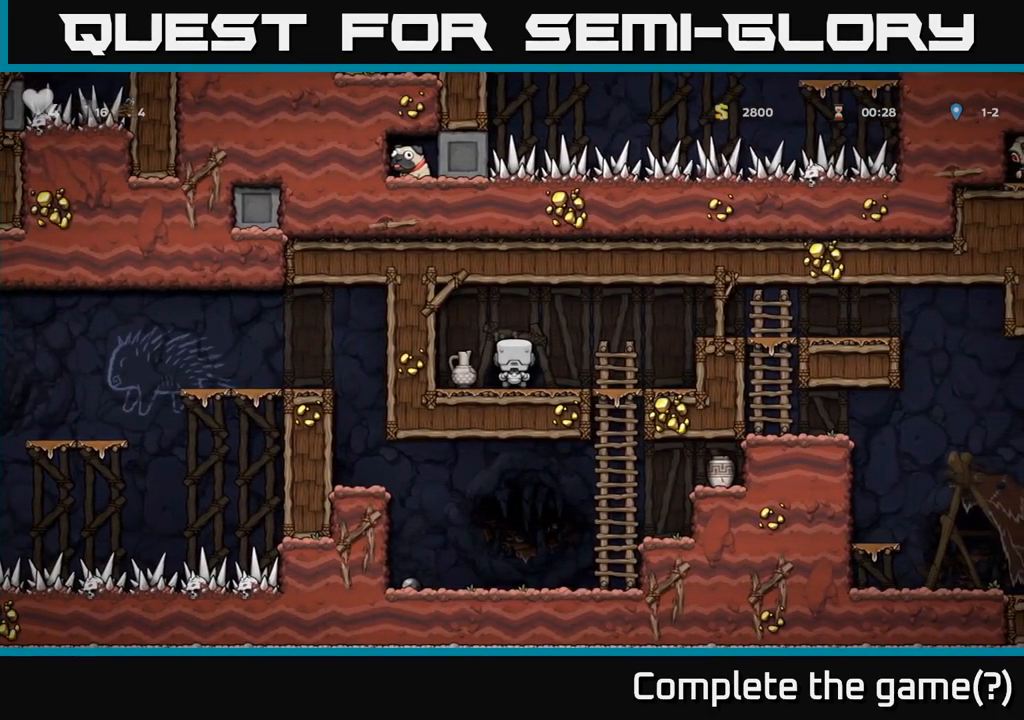
{"buttons": [], "left_stick": "center", "events": []}
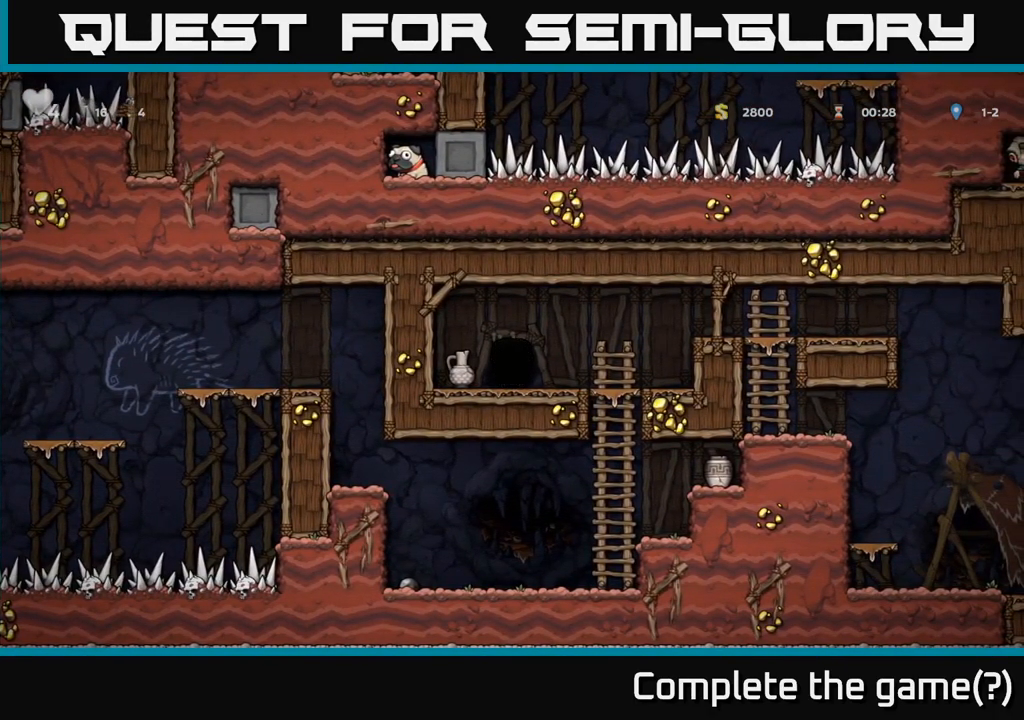
{"buttons": [], "left_stick": "left", "events": [[84, "left_stick", "left"], [284, "A", "down"], [500, "A", "up"]]}
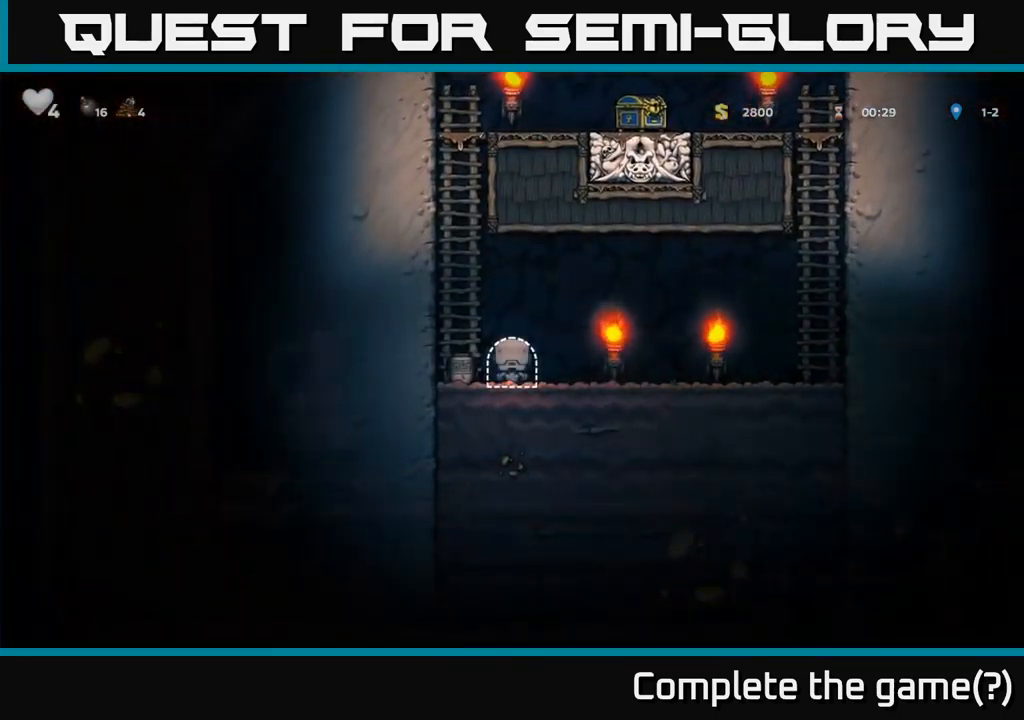
{"buttons": [], "left_stick": "up"}
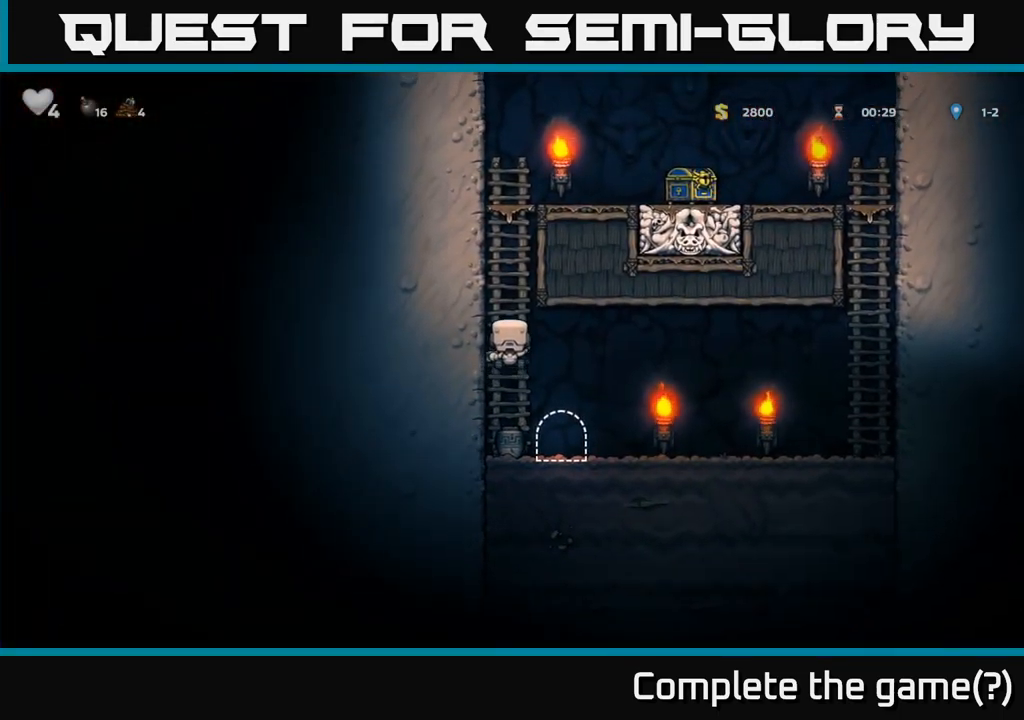
{"buttons": ["A"], "left_stick": "up", "events": [[67, "A", "down"], [234, "A", "up"], [450, "A", "down"]]}
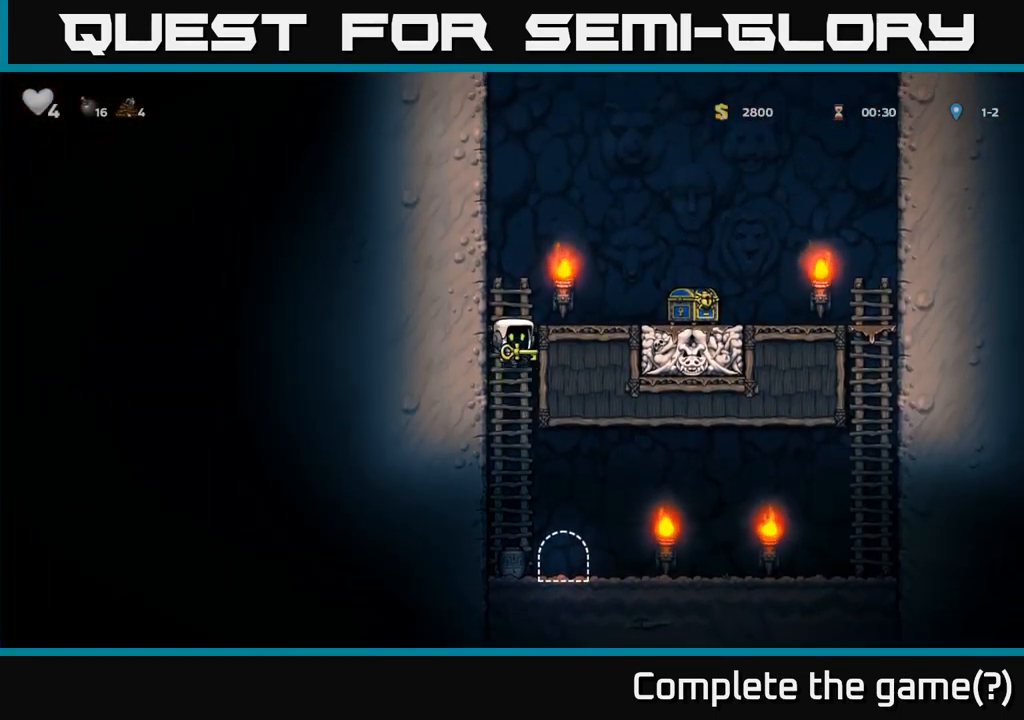
{"buttons": [], "left_stick": "left"}
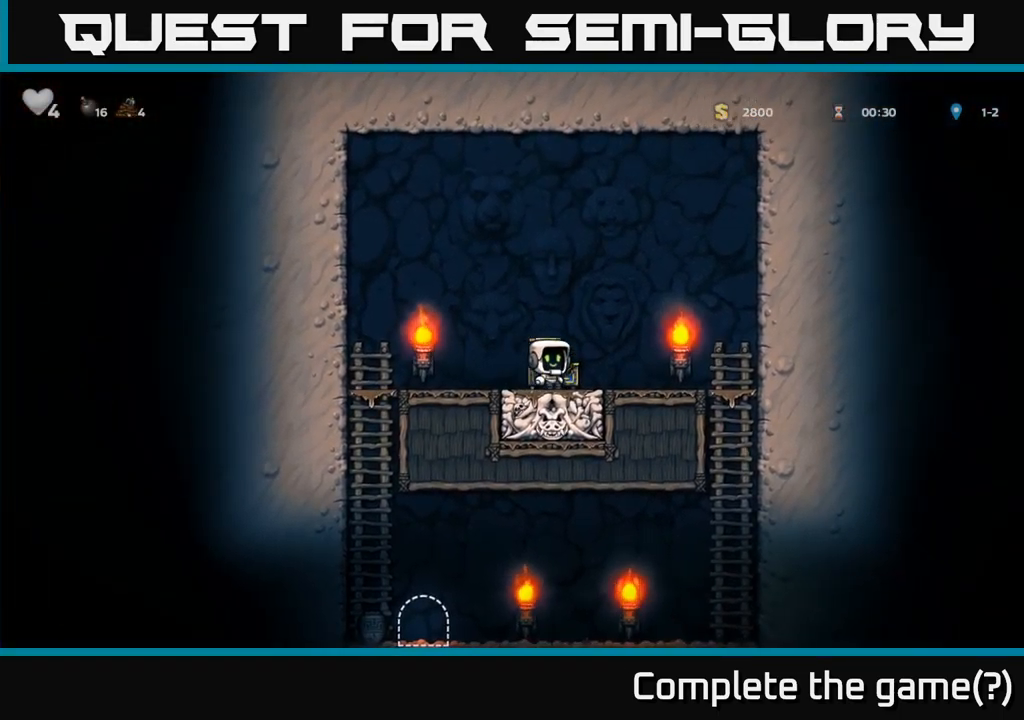
{"buttons": [], "left_stick": "left", "events": [[17, "A", "down"], [67, "A", "up"]]}
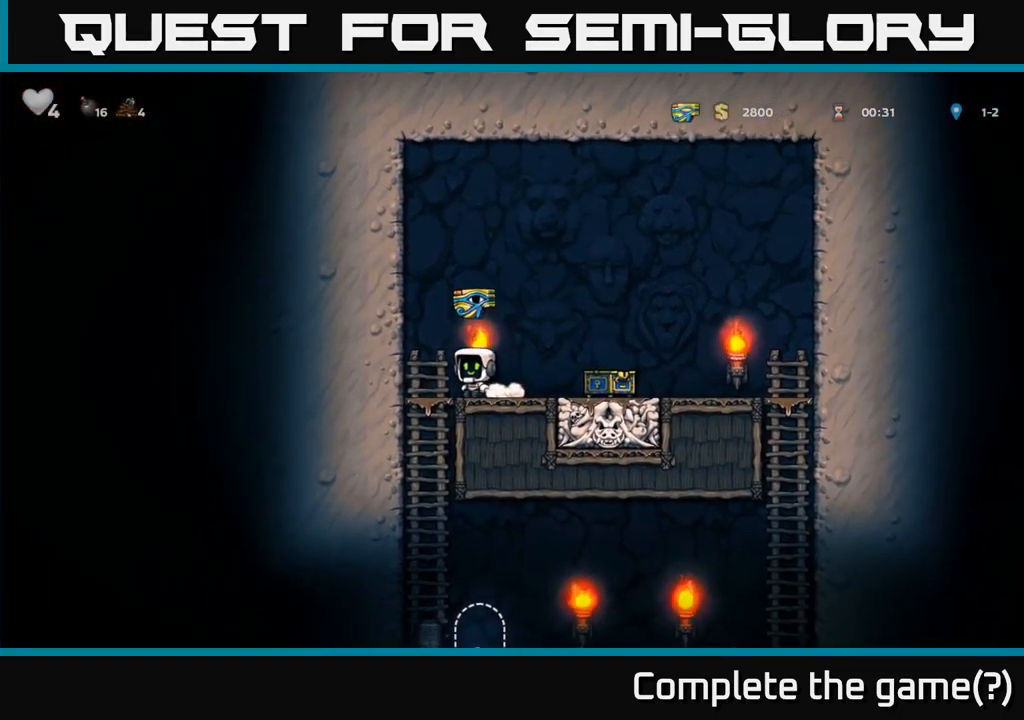
{"buttons": [], "left_stick": "center", "events": [[150, "A", "down"], [250, "A", "up"], [317, "left_stick", "center"]]}
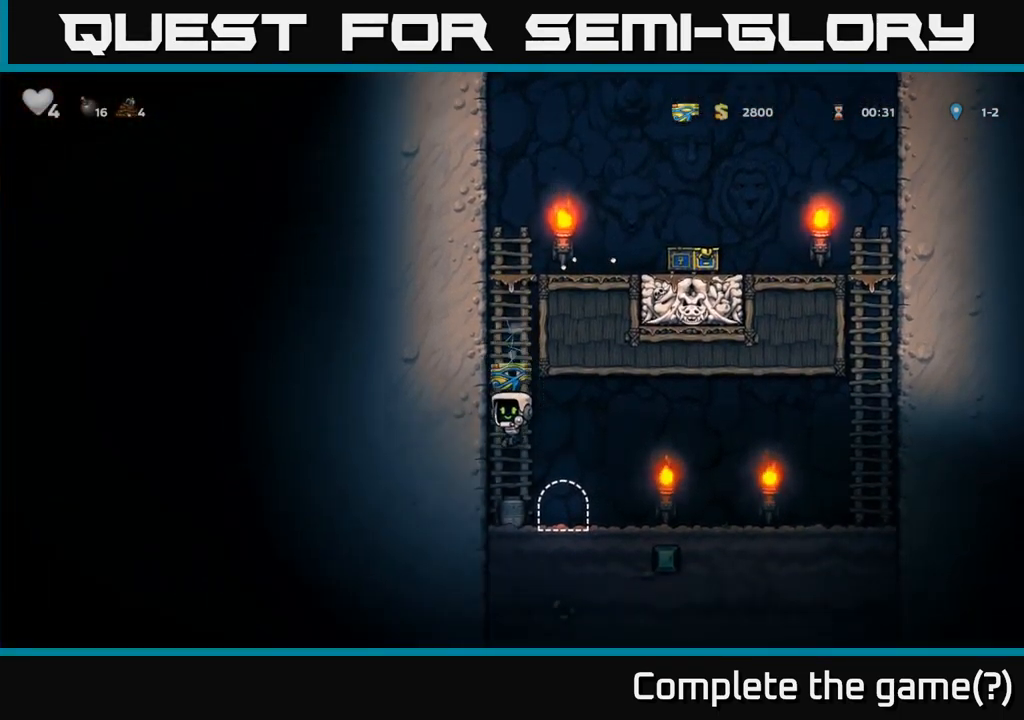
{"buttons": [], "left_stick": "right", "events": [[67, "left_stick", "down-left"], [184, "X", "down"], [234, "left_stick", "down"], [284, "X", "up"], [350, "A", "down"], [367, "left_stick", "right"], [417, "A", "up"]]}
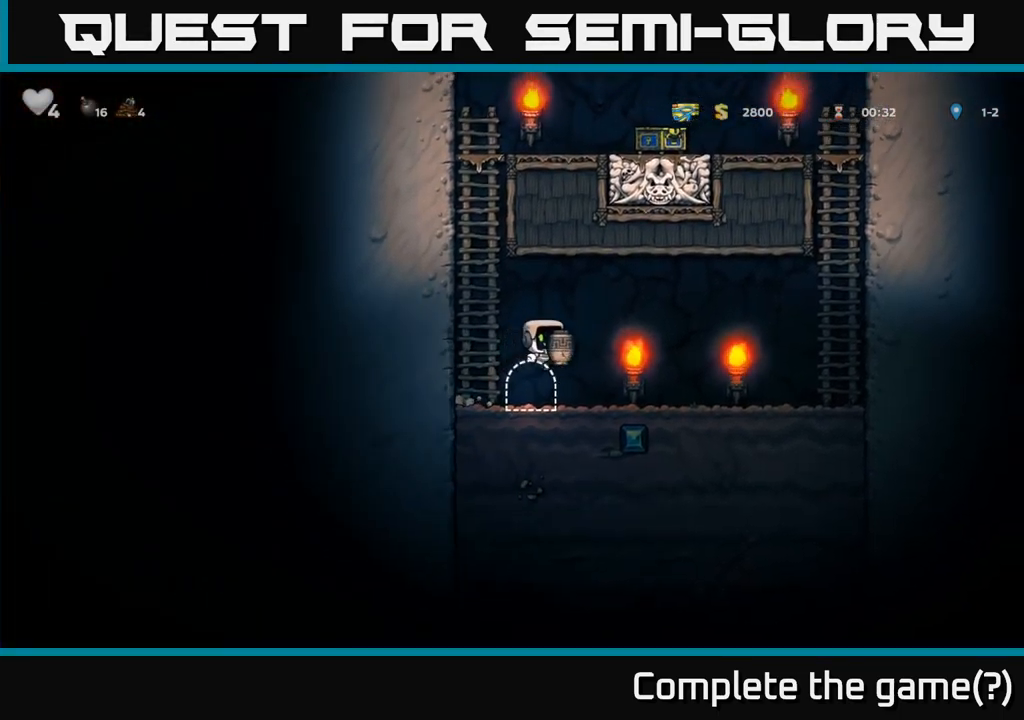
{"buttons": [], "left_stick": "right", "events": [[17, "X", "down"], [84, "X", "up"], [217, "left_stick", "center"], [417, "left_stick", "right"]]}
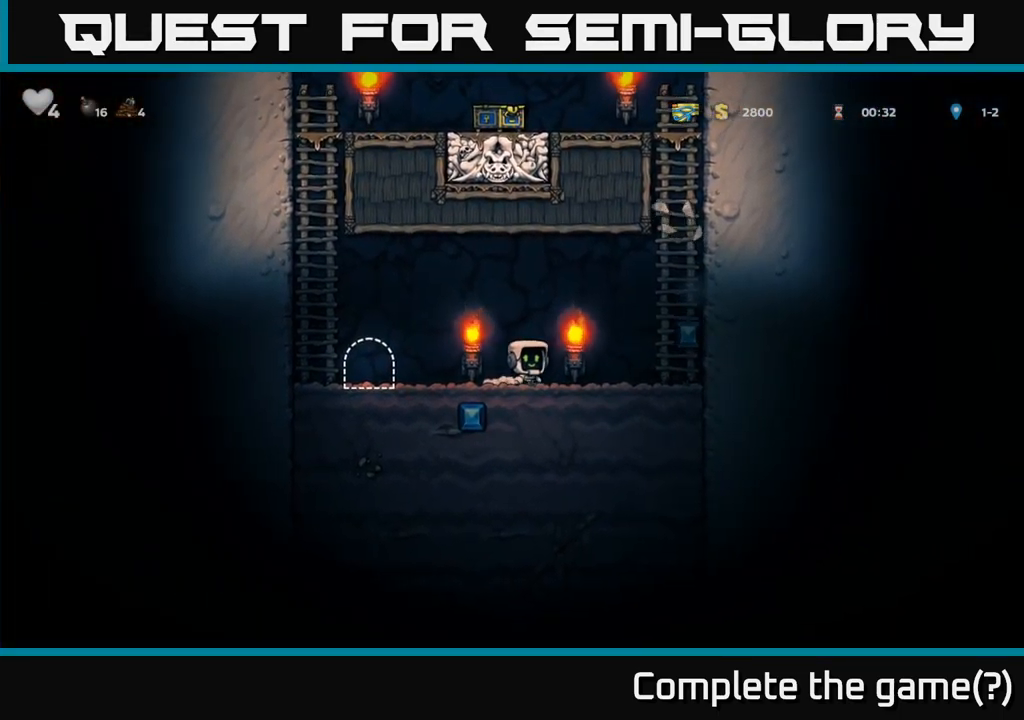
{"buttons": [], "left_stick": "left", "events": [[350, "left_stick", "left"]]}
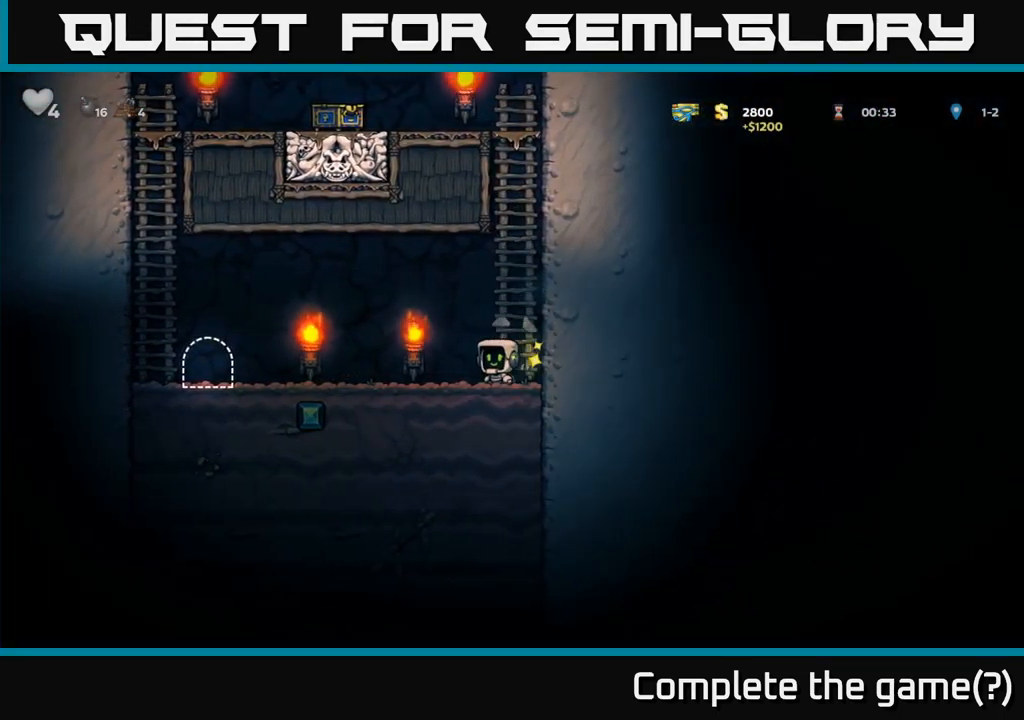
{"buttons": [], "left_stick": "left", "events": []}
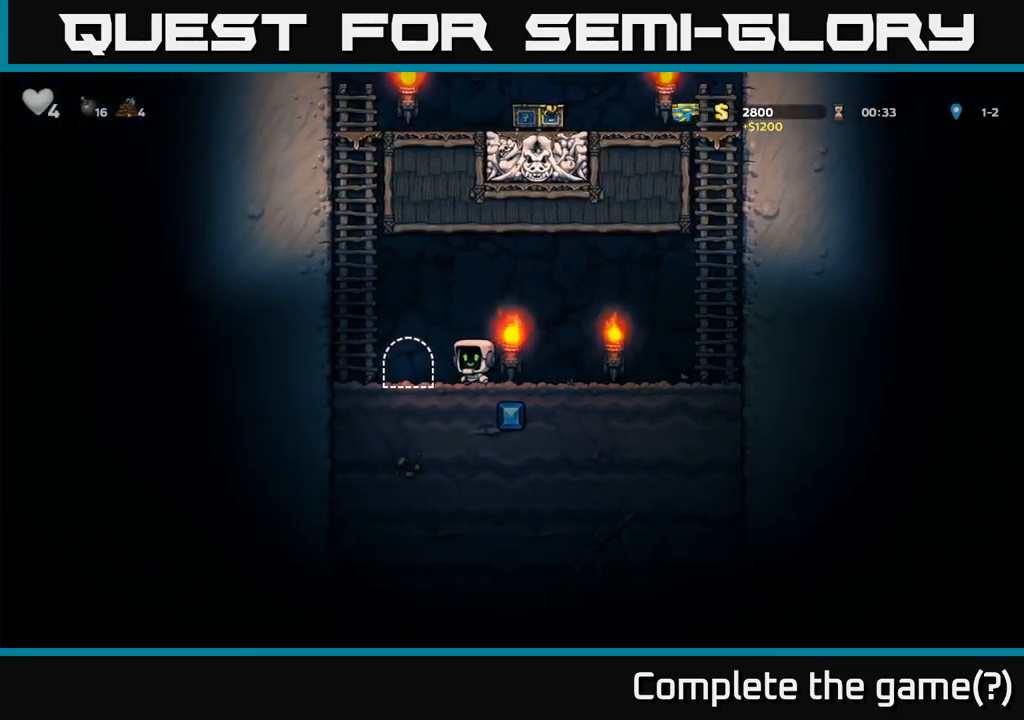
{"buttons": [], "left_stick": "center", "events": [[50, "left_stick", "center"], [83, "L2", "down"], [200, "L2", "up"], [266, "L2", "down"], [366, "L2", "up"]]}
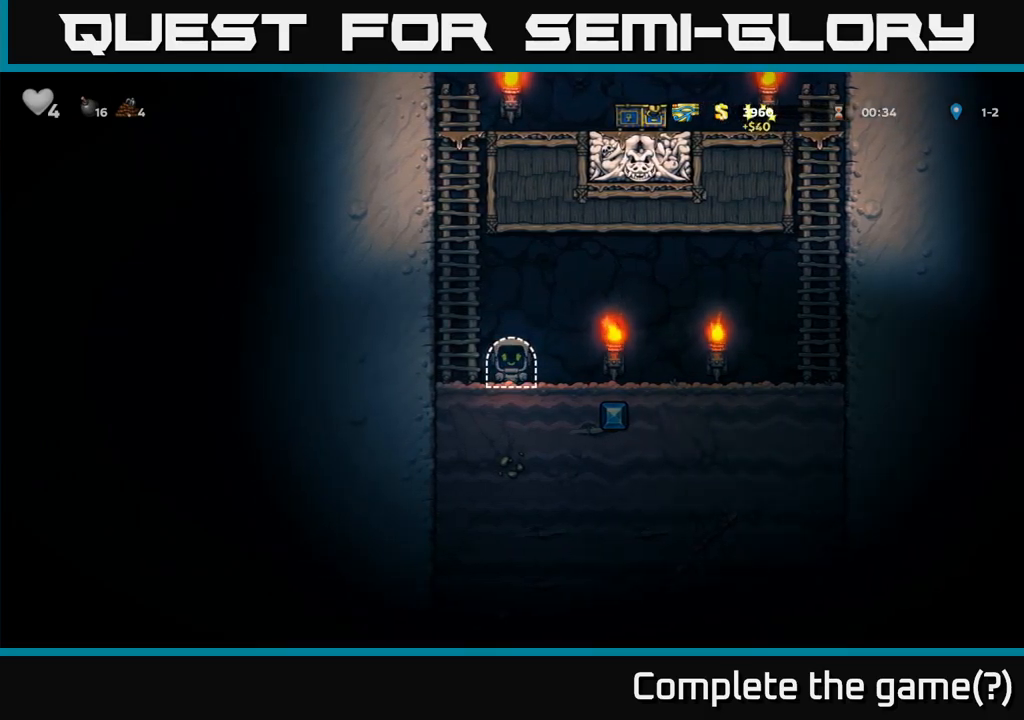
{"buttons": [], "left_stick": "center", "events": []}
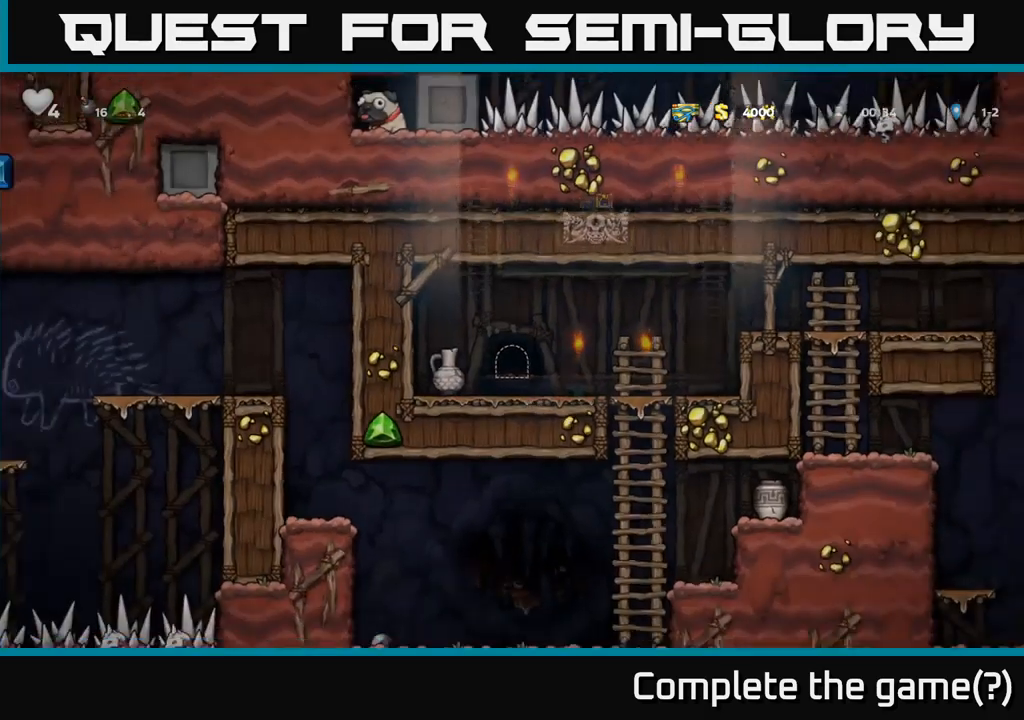
{"buttons": [], "left_stick": "center", "events": []}
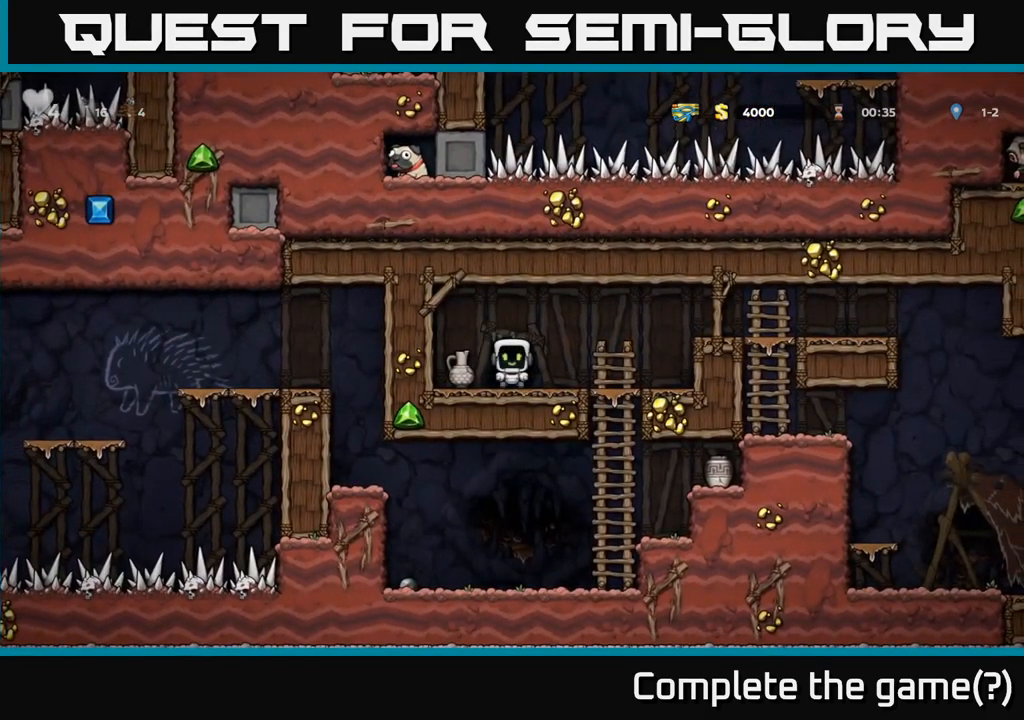
{"buttons": [], "left_stick": "center", "events": [[33, "left_stick", "left"], [233, "X", "down"], [266, "left_stick", "down"], [300, "X", "up"], [483, "left_stick", "center"]]}
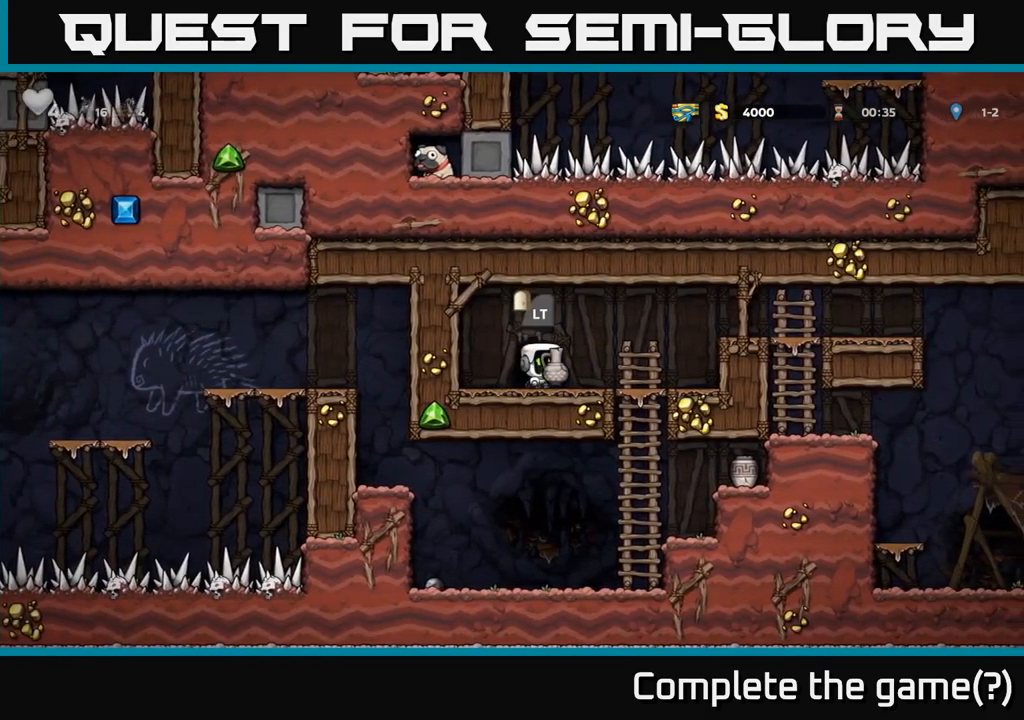
{"buttons": [], "left_stick": "left", "events": [[33, "A", "down"], [133, "A", "up"], [250, "X", "down"], [350, "X", "up"], [433, "left_stick", "left"]]}